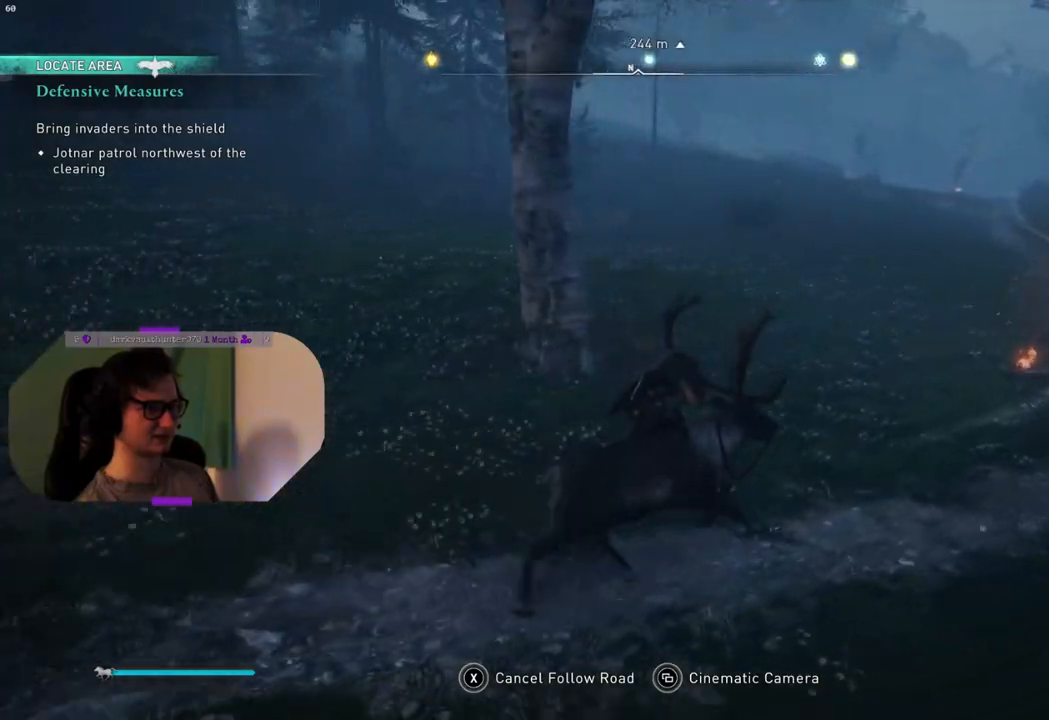
Gameplay with a controller (PlayStation layout); each line is a JSON object with the inputs held at the frame after it. "events" lists button and stick changes between this image and that frame as [ms after this image, input, new state], when the widget could be followed in between.
{"buttons": [], "left_stick": "center", "right_stick": "left", "events": []}
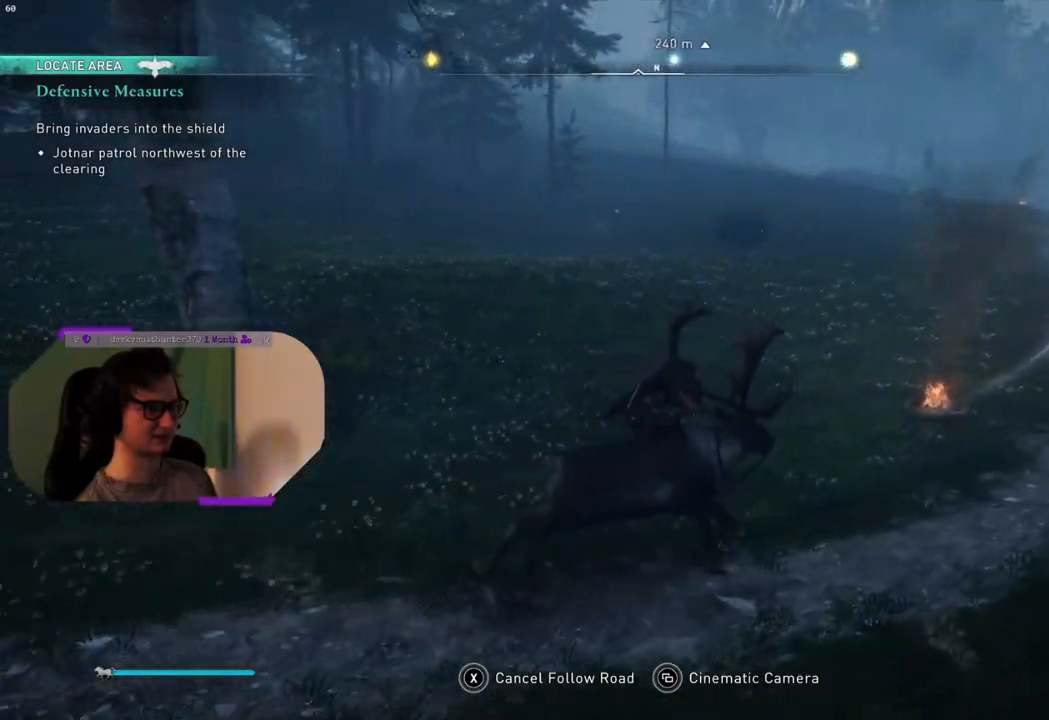
{"buttons": [], "left_stick": "center", "right_stick": "center", "events": [[100, "right_stick", "center"]]}
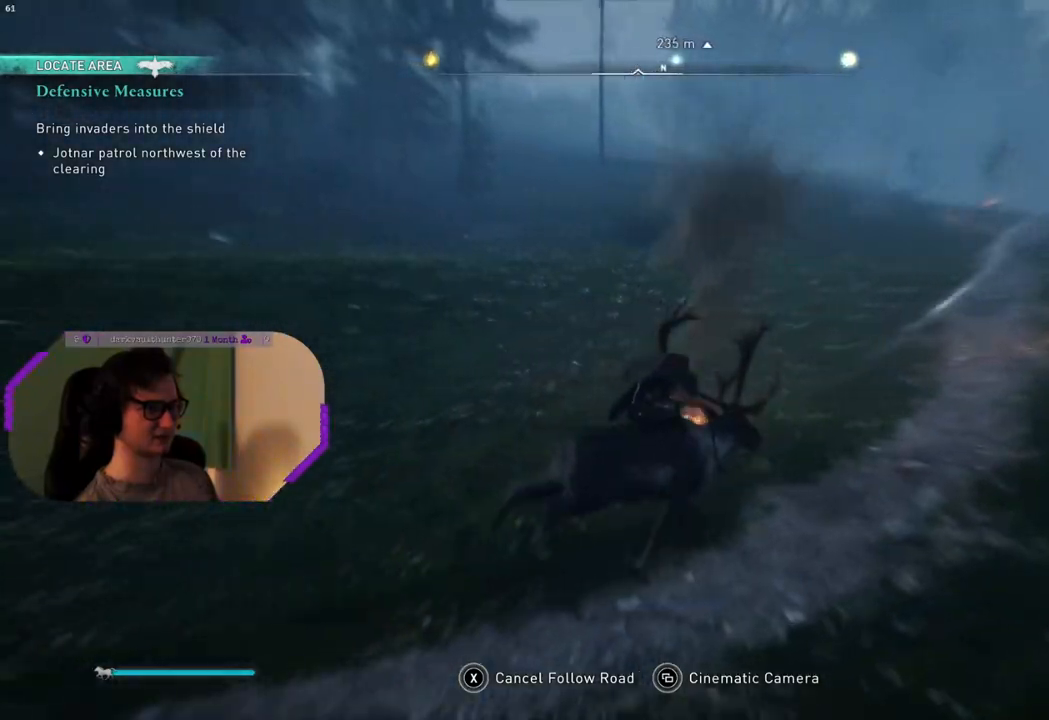
{"buttons": [], "left_stick": "center", "right_stick": "left", "events": [[83, "right_stick", "left"]]}
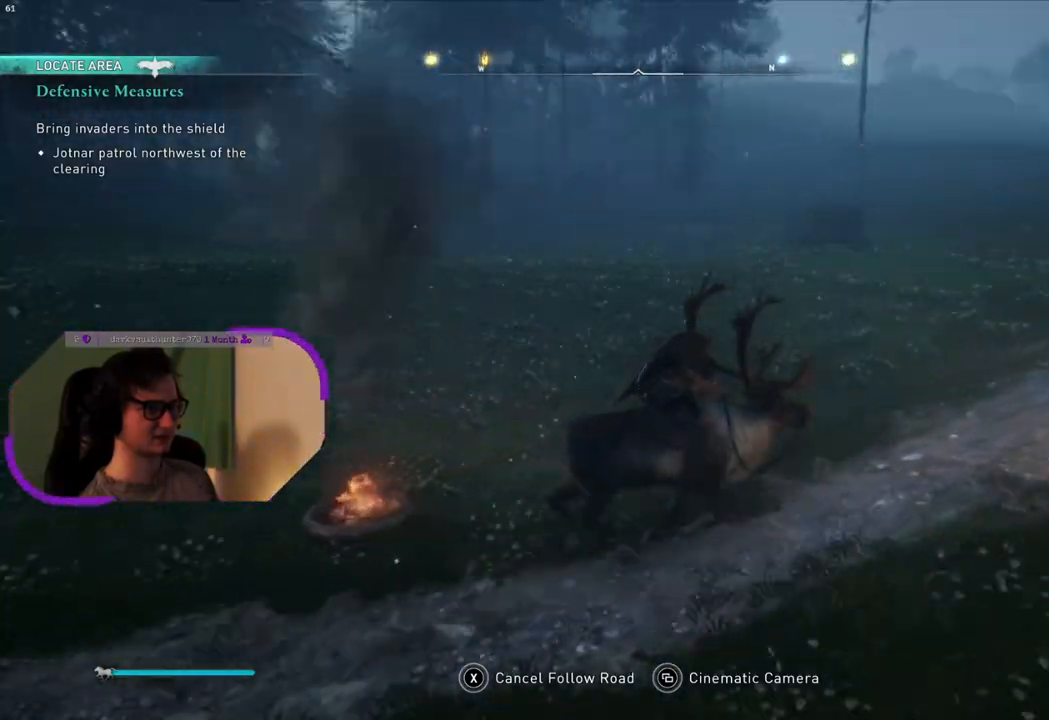
{"buttons": [], "left_stick": "center", "right_stick": "center", "events": [[417, "right_stick", "center"]]}
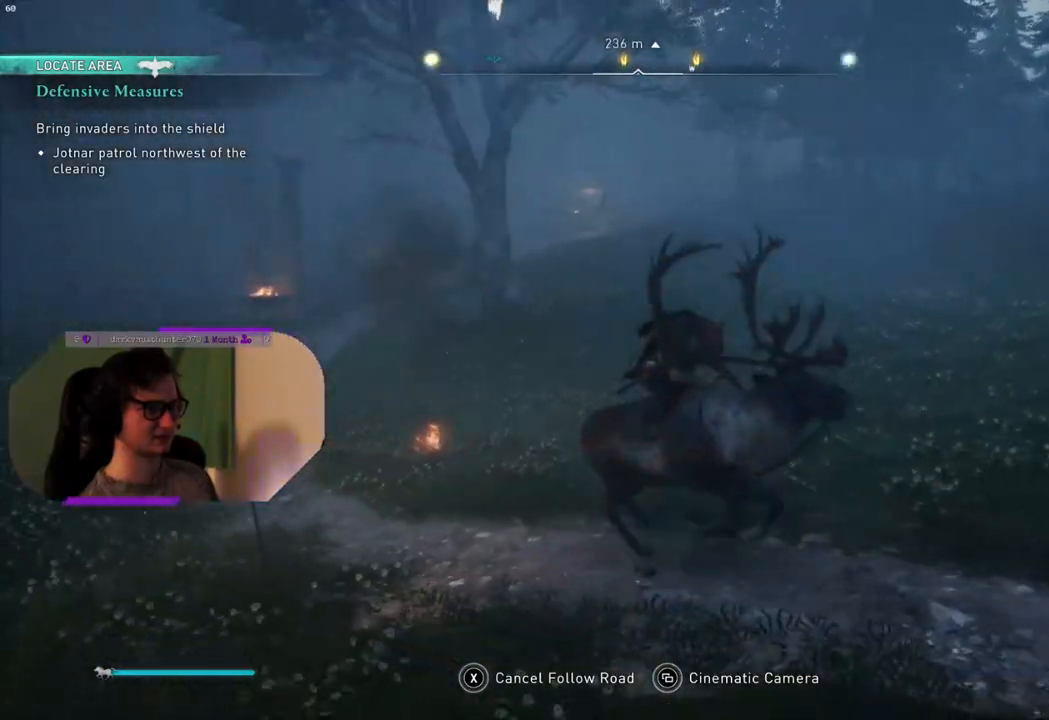
{"buttons": [], "left_stick": "center", "right_stick": "center", "events": []}
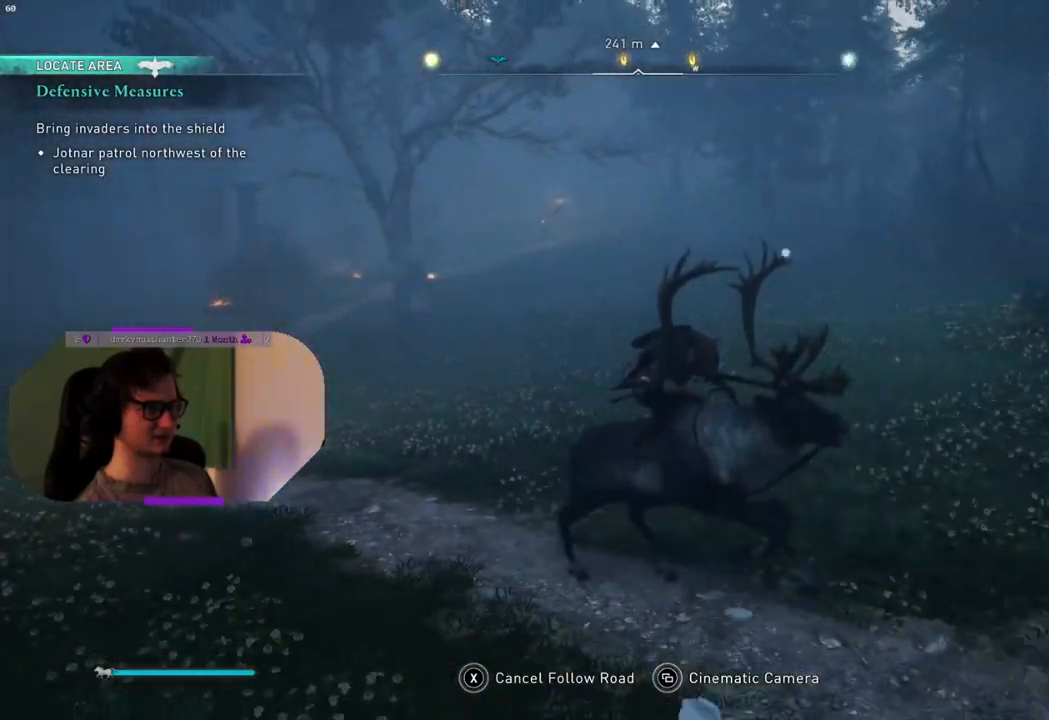
{"buttons": [], "left_stick": "center", "right_stick": "center", "events": [[50, "START", "down"], [183, "START", "up"]]}
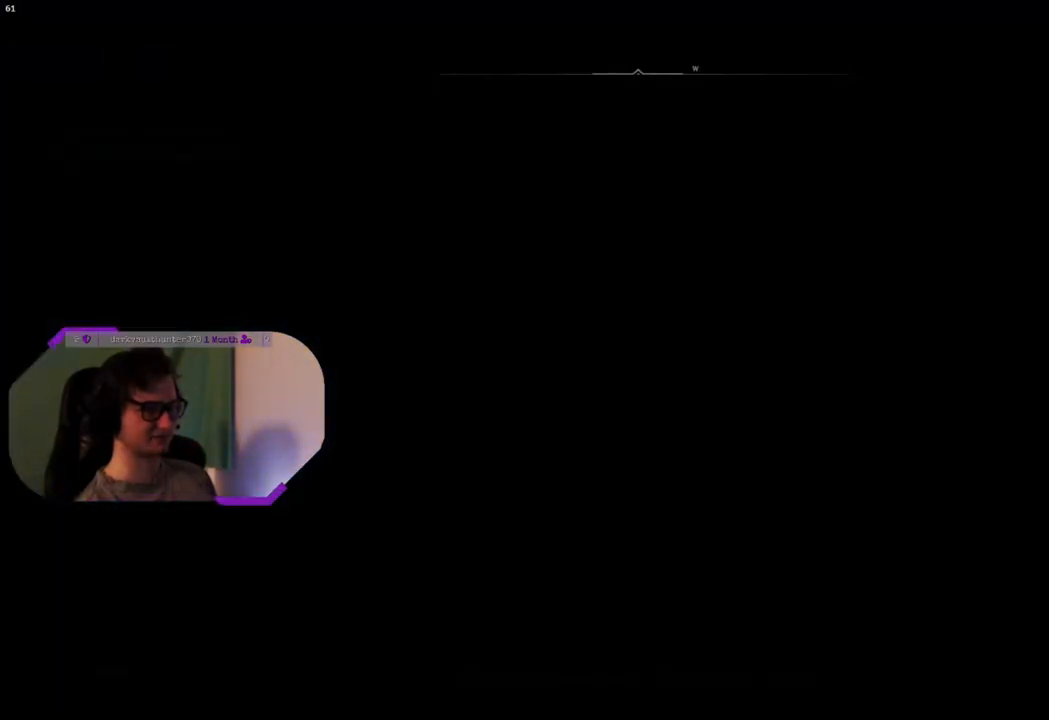
{"buttons": [], "left_stick": "center", "right_stick": "center", "events": []}
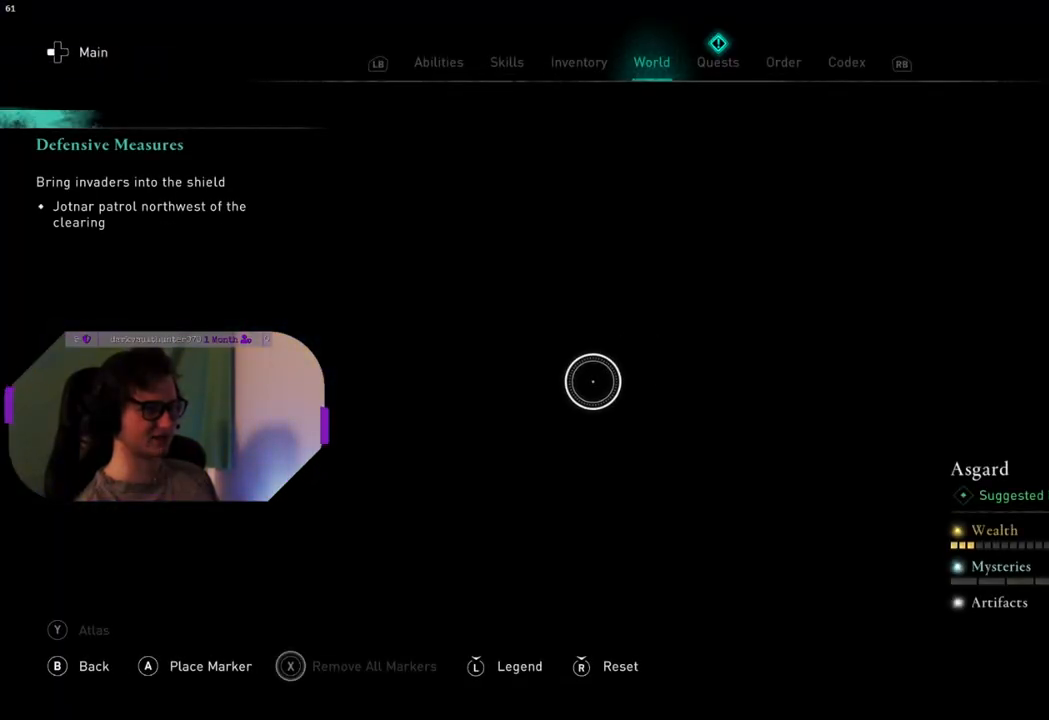
{"buttons": [], "left_stick": "center", "right_stick": "center", "events": []}
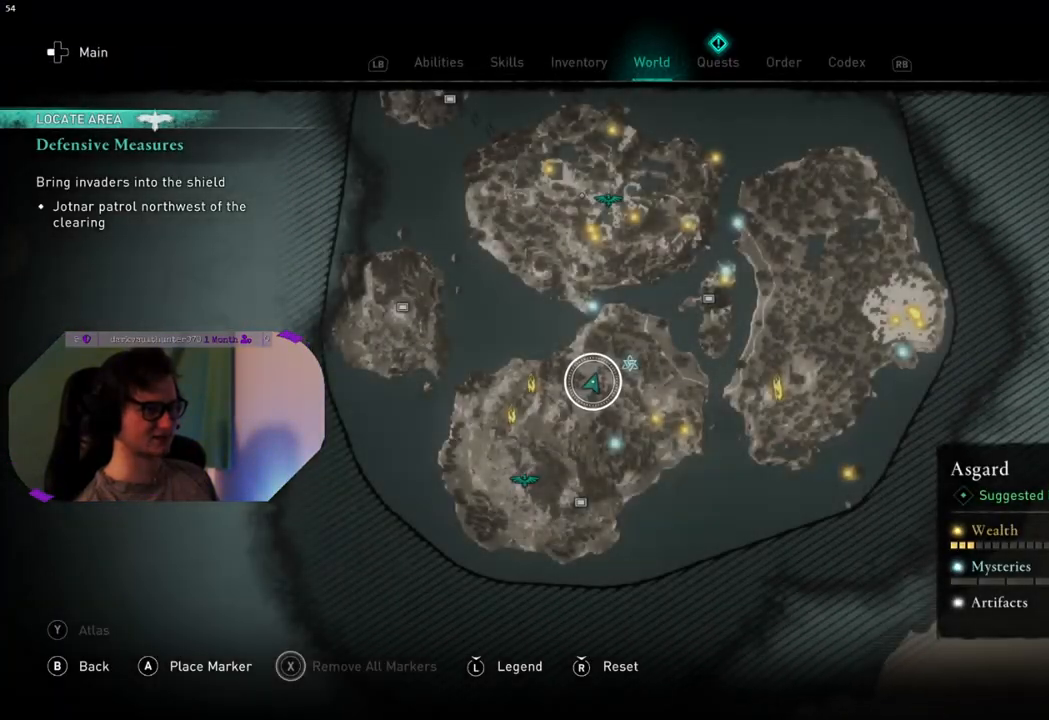
{"buttons": [], "left_stick": "center", "right_stick": "center", "events": []}
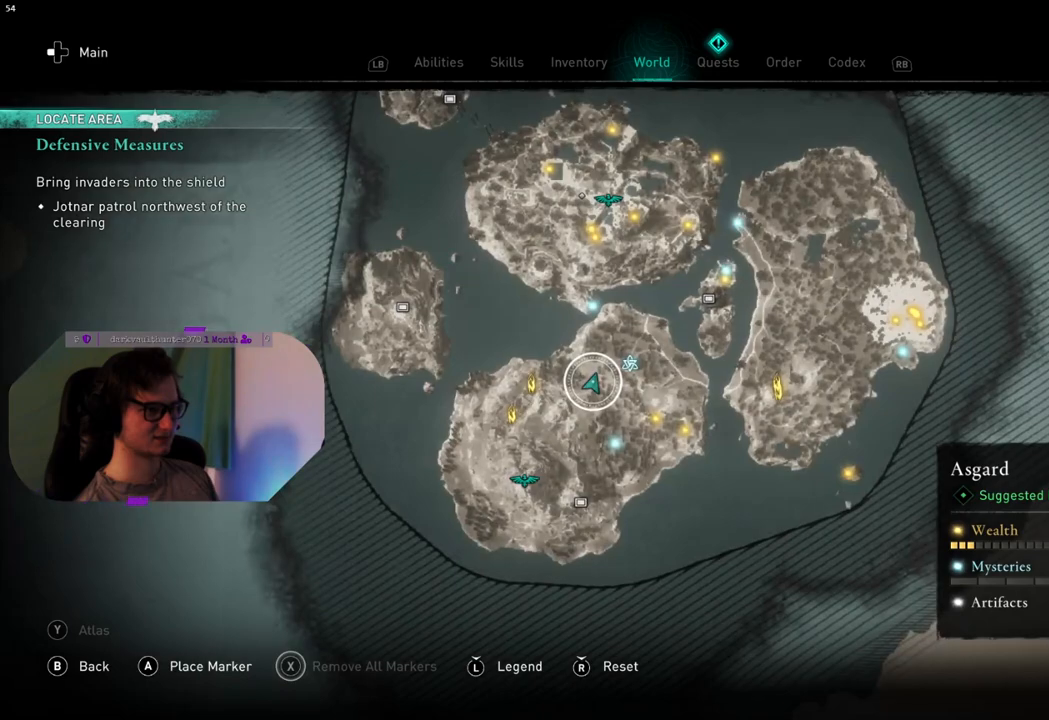
{"buttons": [], "left_stick": "center", "right_stick": "center", "events": []}
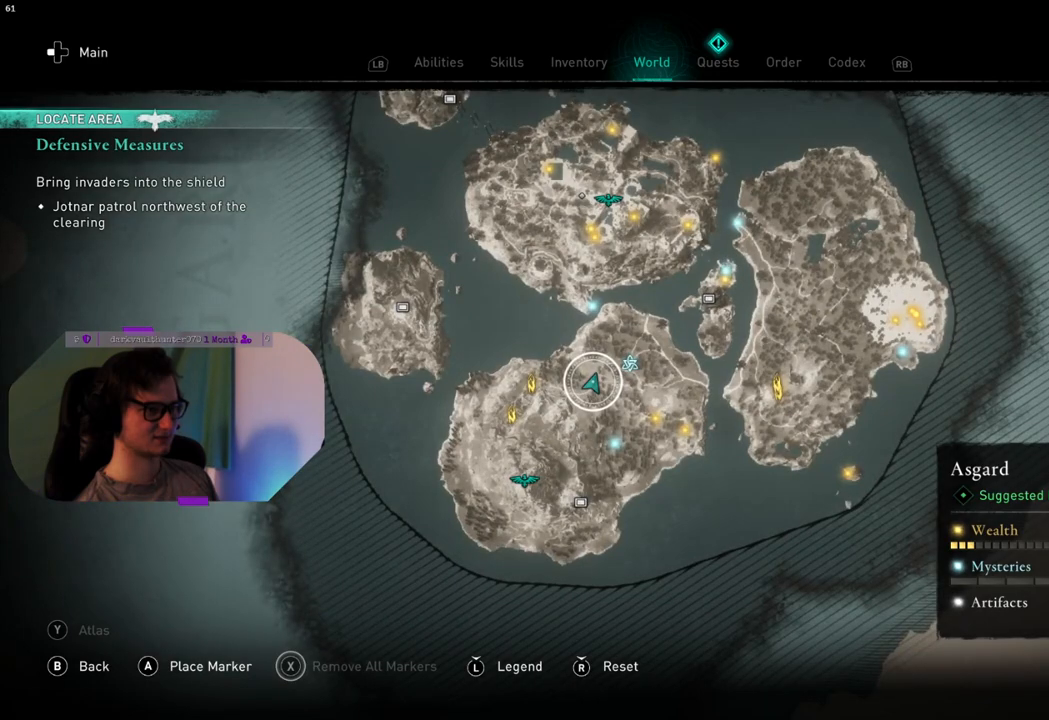
{"buttons": [], "left_stick": "up", "right_stick": "center", "events": [[283, "left_stick", "up"]]}
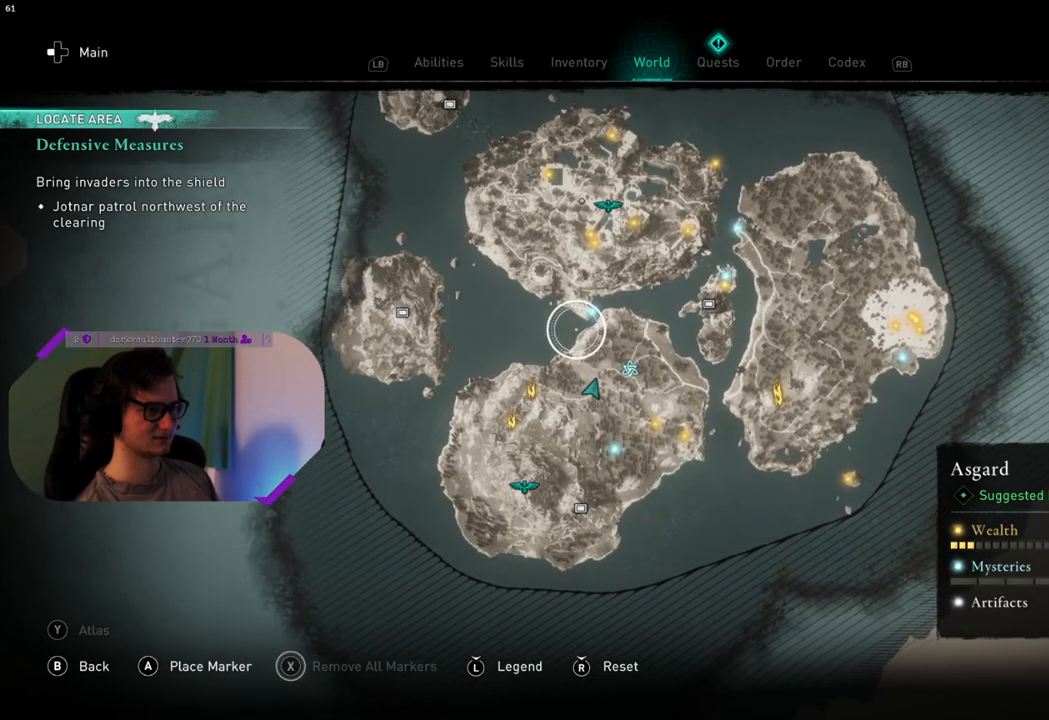
{"buttons": [], "left_stick": "center", "right_stick": "up", "events": [[17, "left_stick", "center"], [233, "right_stick", "up"]]}
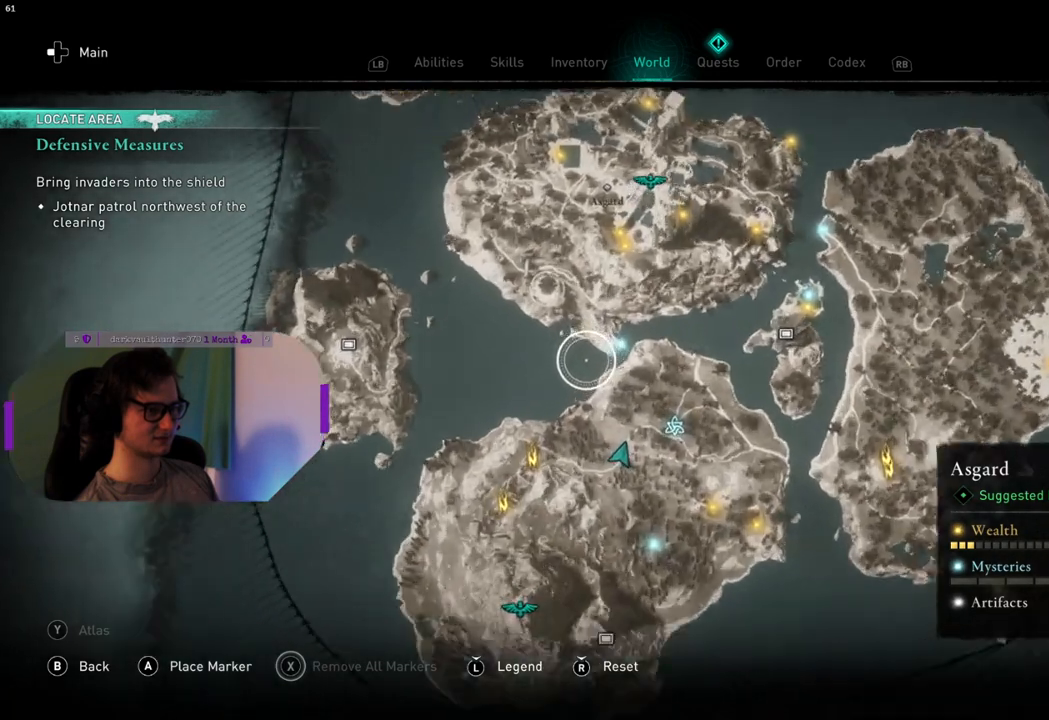
{"buttons": [], "left_stick": "center", "right_stick": "center", "events": [[67, "right_stick", "center"]]}
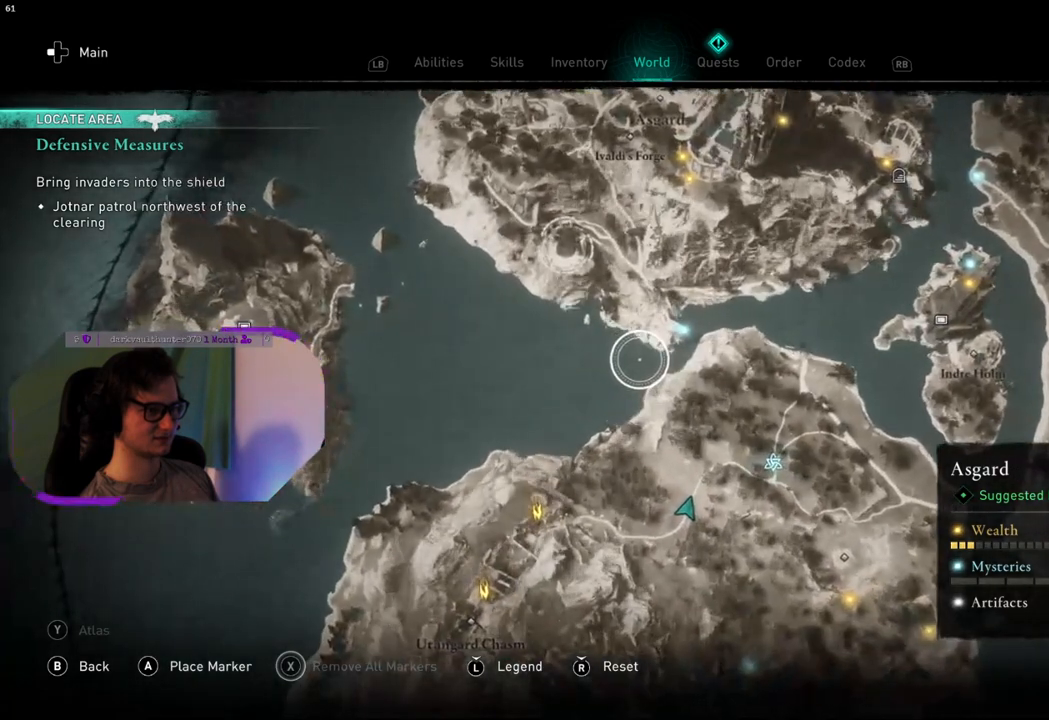
{"buttons": [], "left_stick": "center", "right_stick": "center", "events": []}
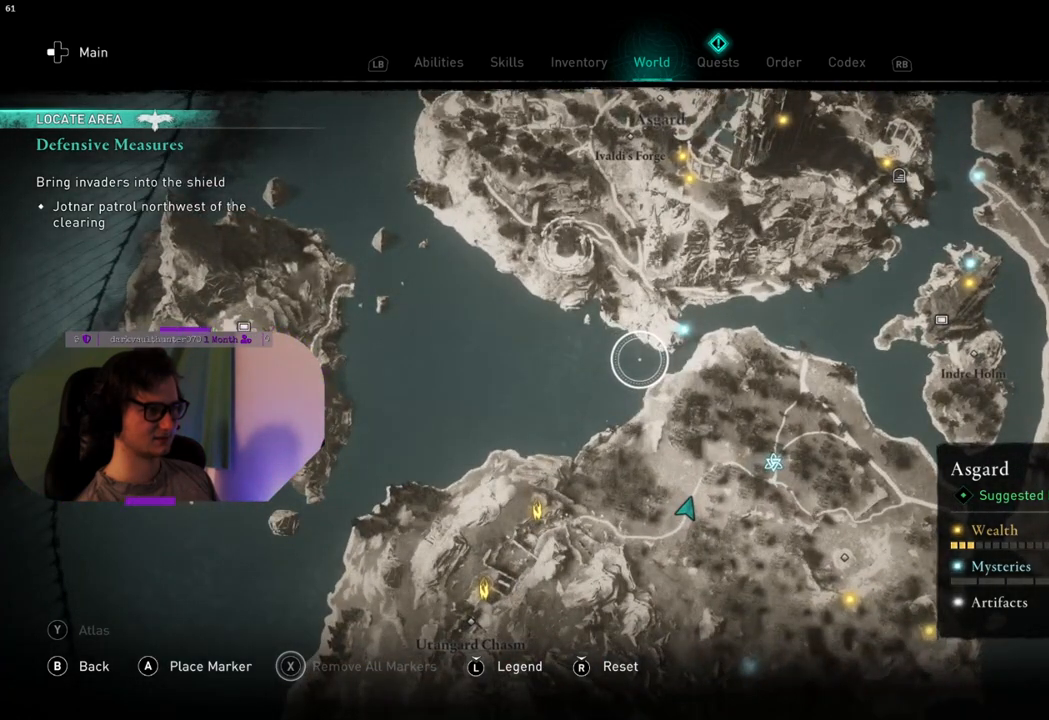
{"buttons": [], "left_stick": "center", "right_stick": "center", "events": []}
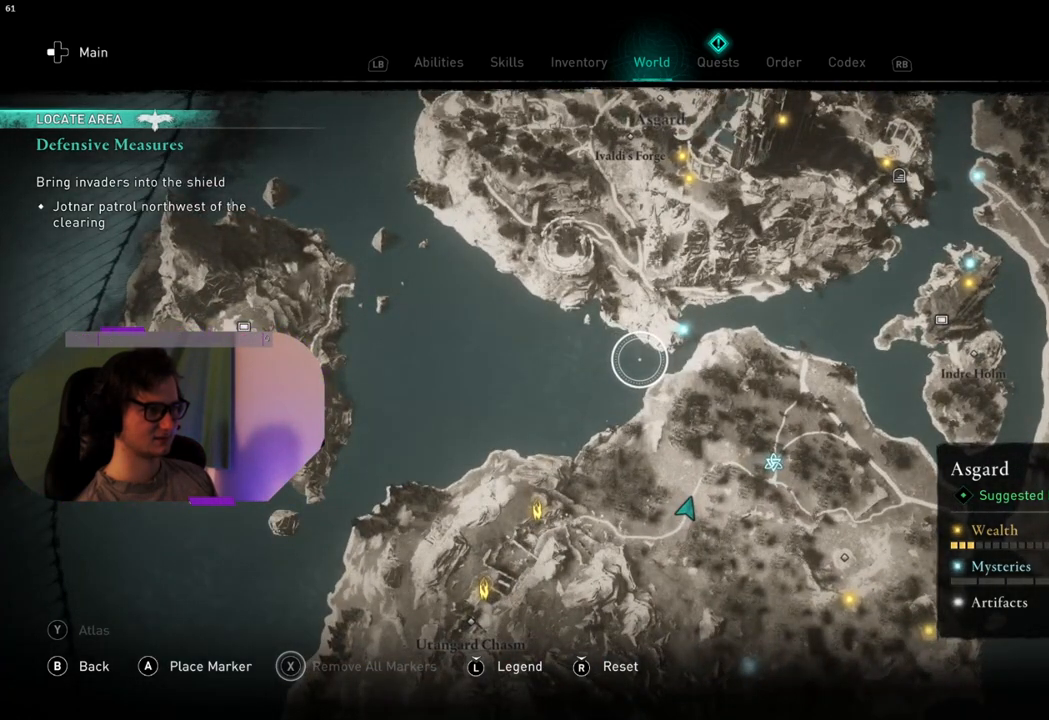
{"buttons": [], "left_stick": "center", "right_stick": "center", "events": []}
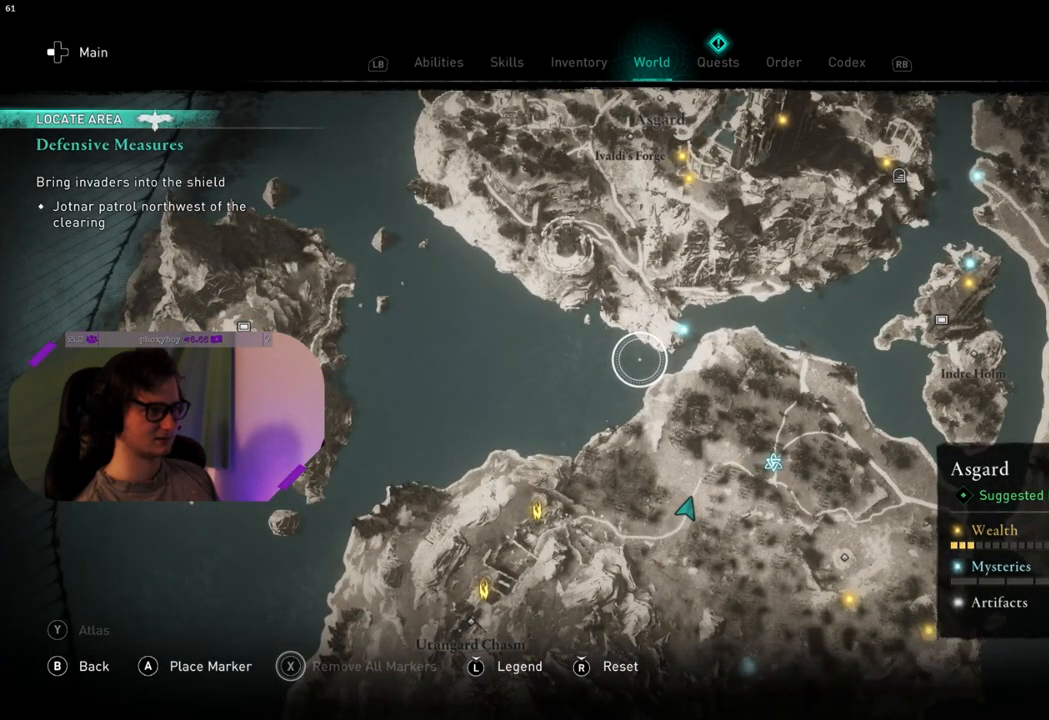
{"buttons": [], "left_stick": "center", "right_stick": "center", "events": []}
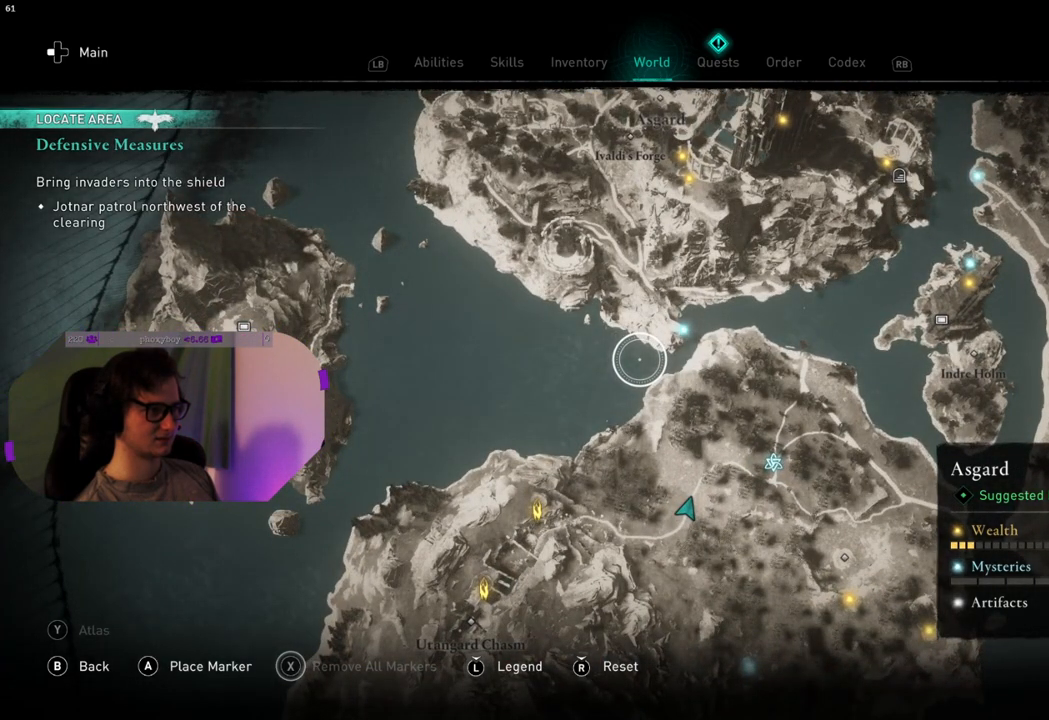
{"buttons": [], "left_stick": "center", "right_stick": "center", "events": []}
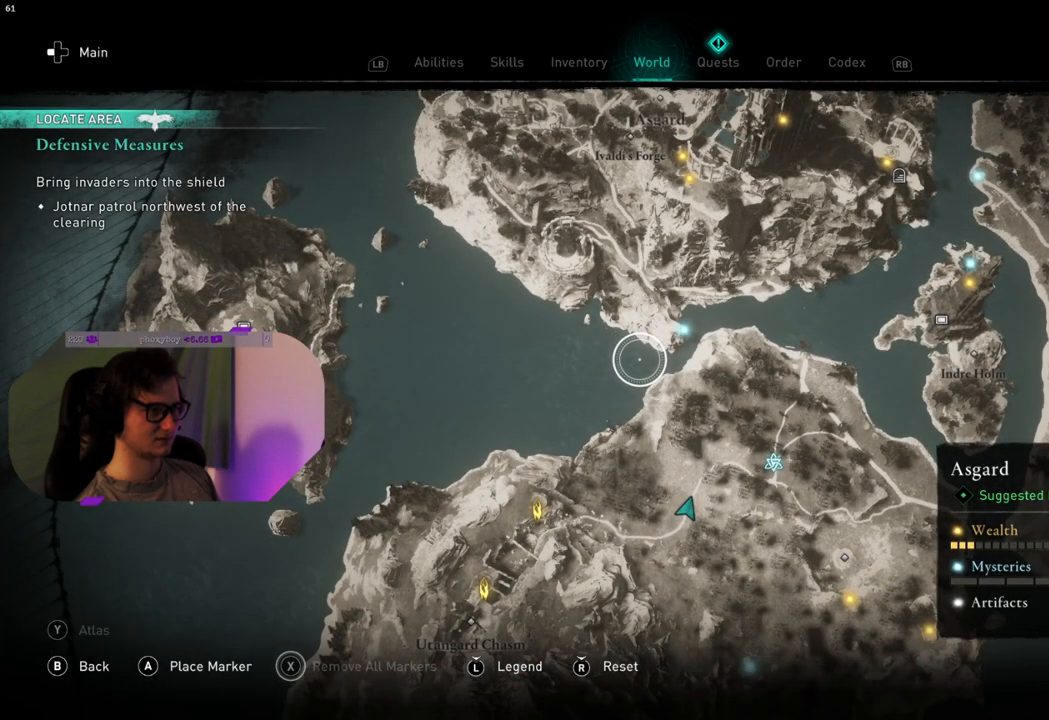
{"buttons": [], "left_stick": "center", "right_stick": "center", "events": []}
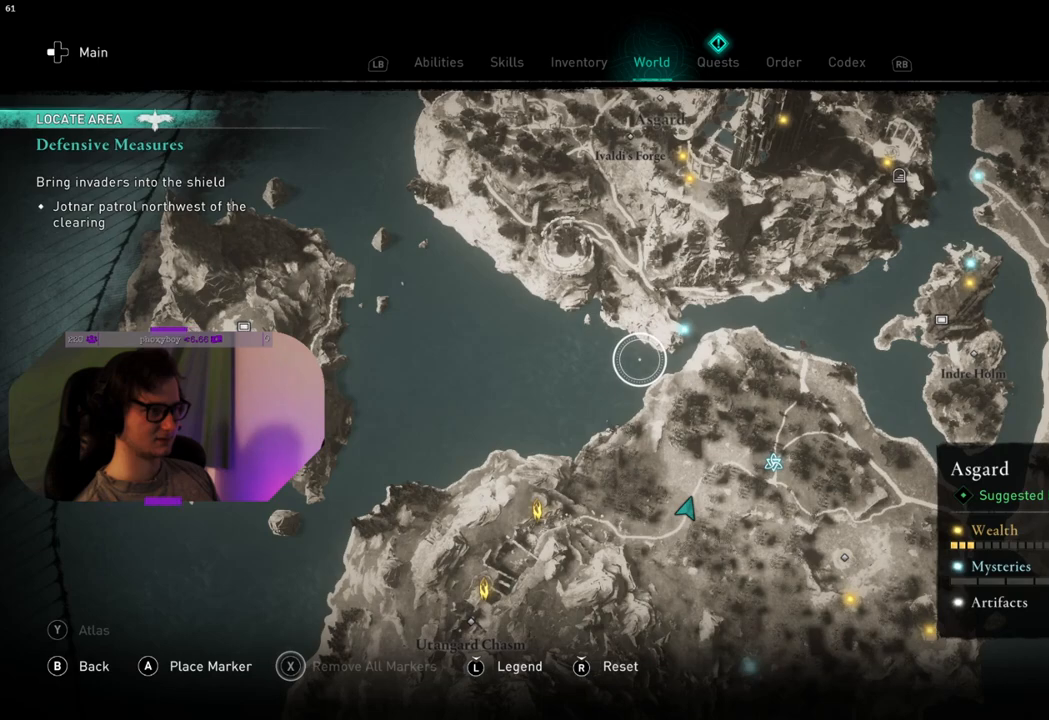
{"buttons": [], "left_stick": "center", "right_stick": "center", "events": []}
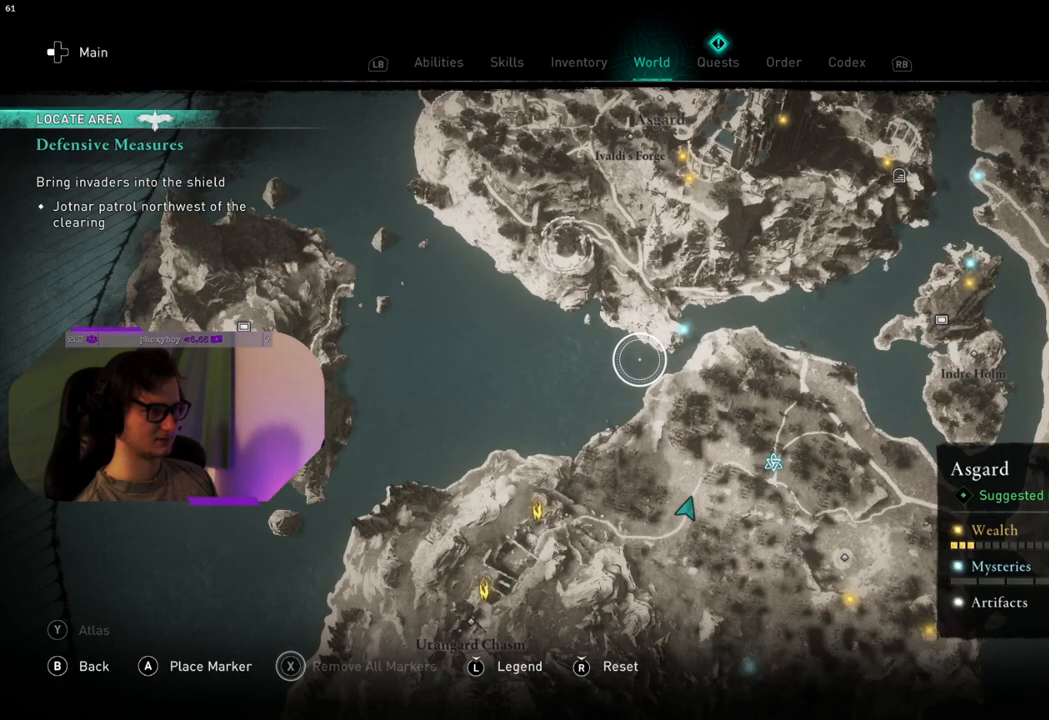
{"buttons": [], "left_stick": "down", "right_stick": "center", "events": [[100, "left_stick", "down"]]}
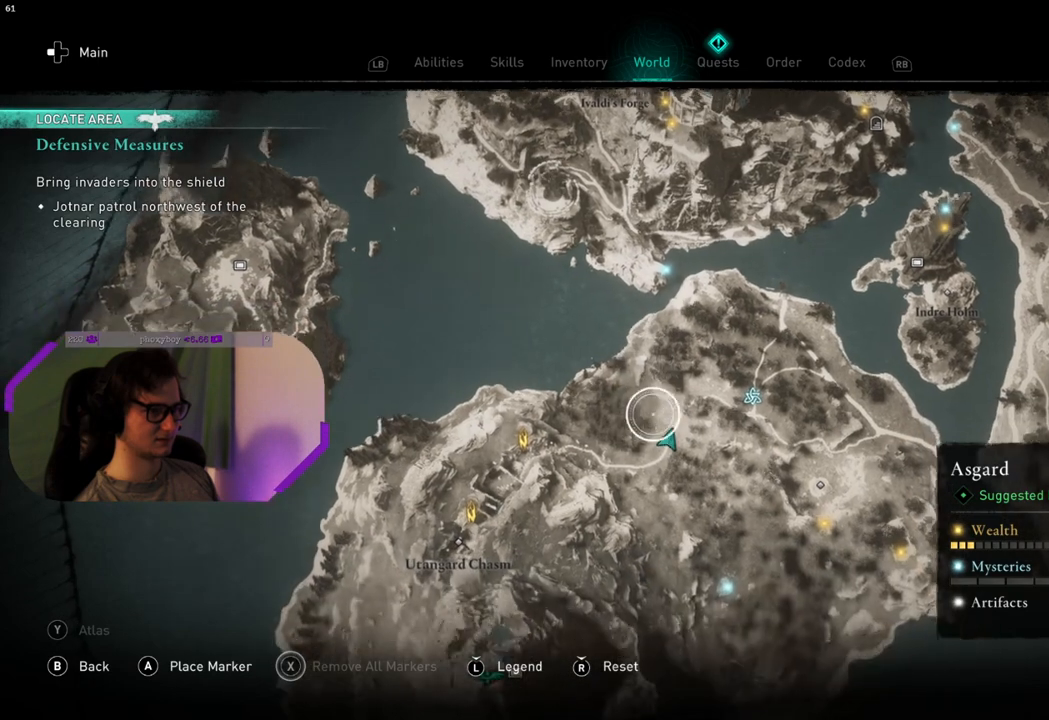
{"buttons": [], "left_stick": "center", "right_stick": "center", "events": [[100, "left_stick", "center"]]}
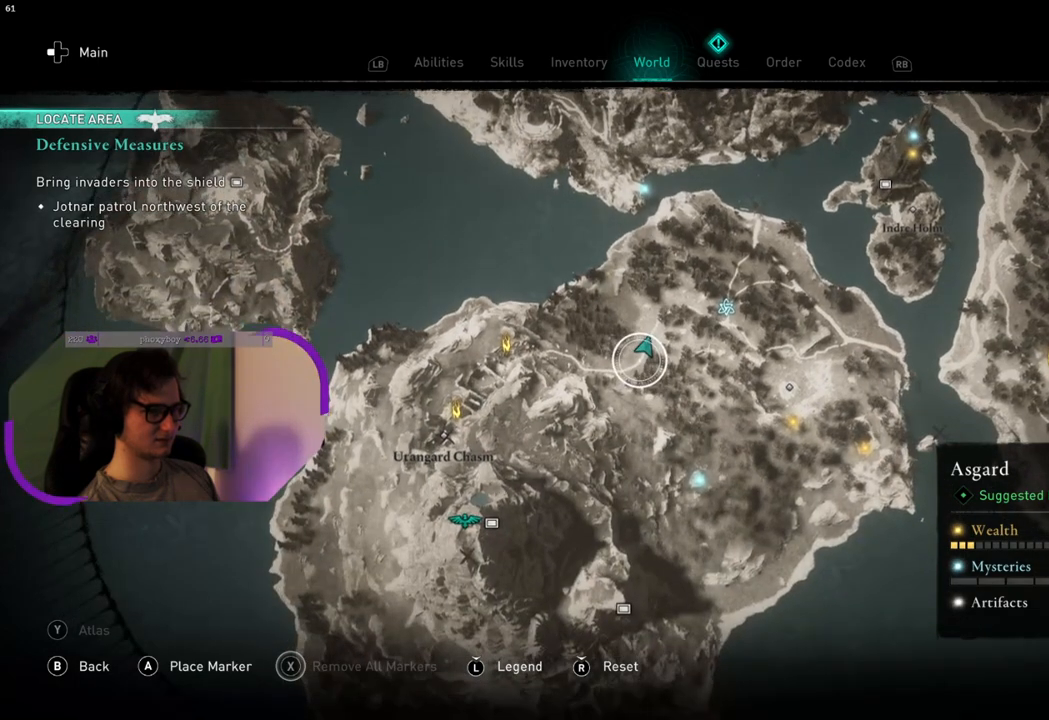
{"buttons": [], "left_stick": "center", "right_stick": "center", "events": []}
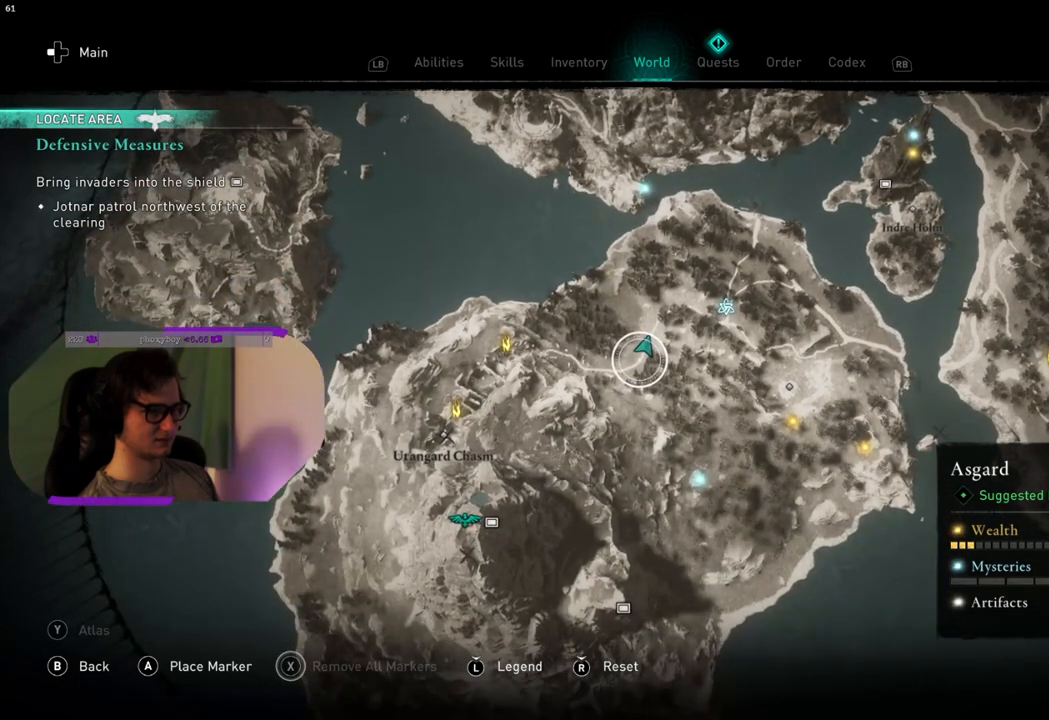
{"buttons": [], "left_stick": "center", "right_stick": "center", "events": []}
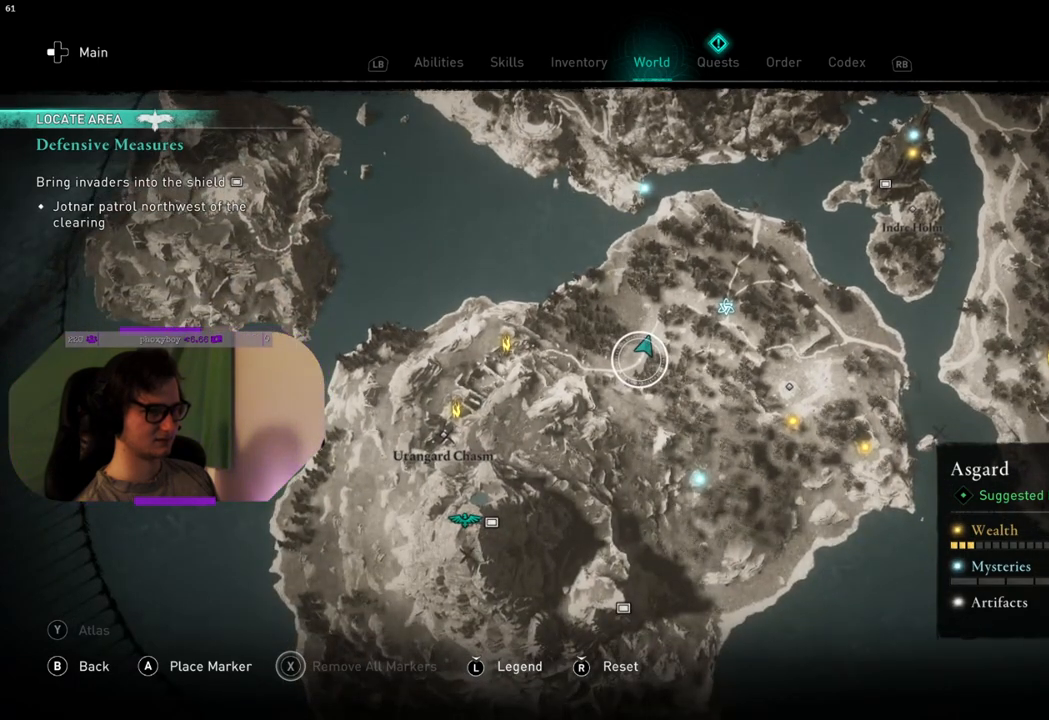
{"buttons": [], "left_stick": "center", "right_stick": "center", "events": []}
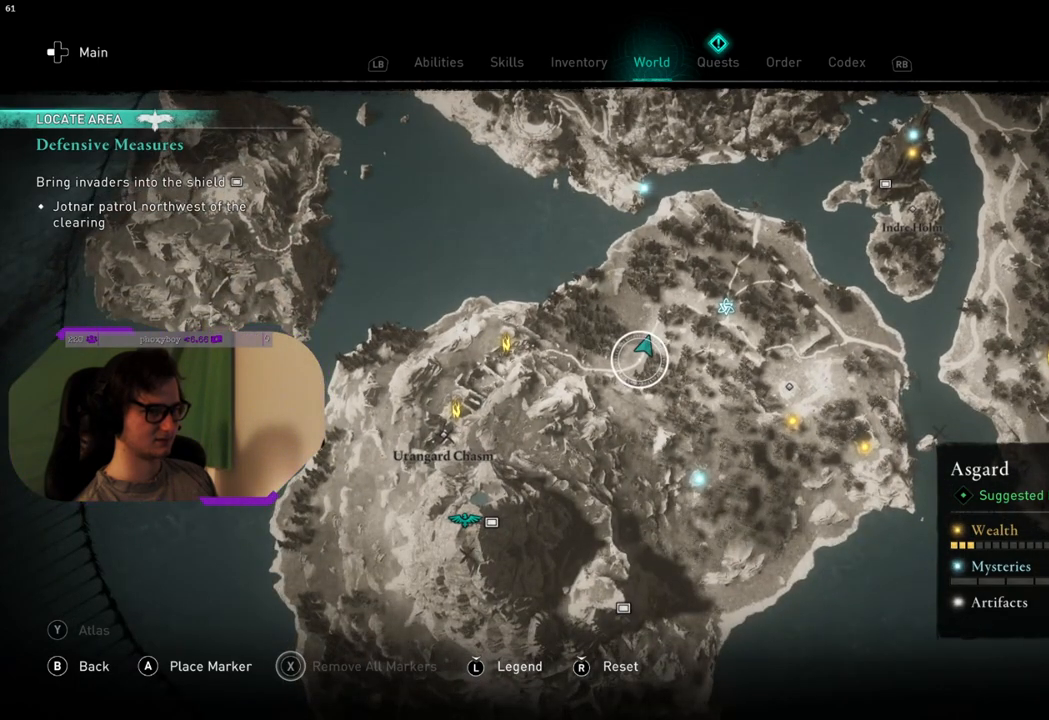
{"buttons": [], "left_stick": "center", "right_stick": "center", "events": []}
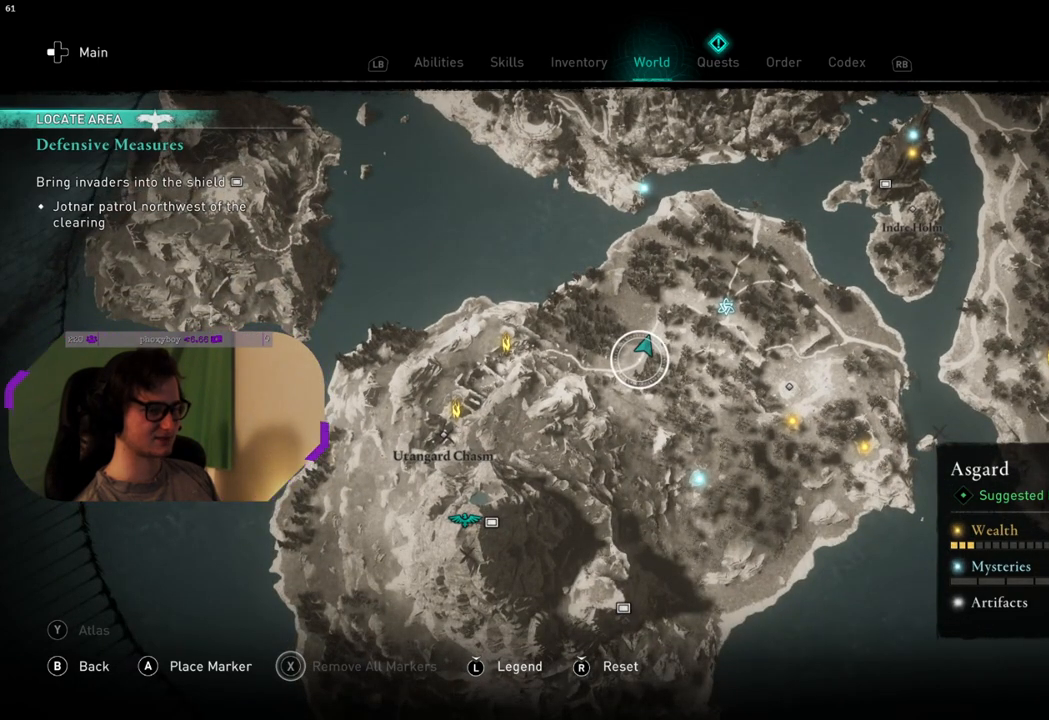
{"buttons": [], "left_stick": "center", "right_stick": "center", "events": []}
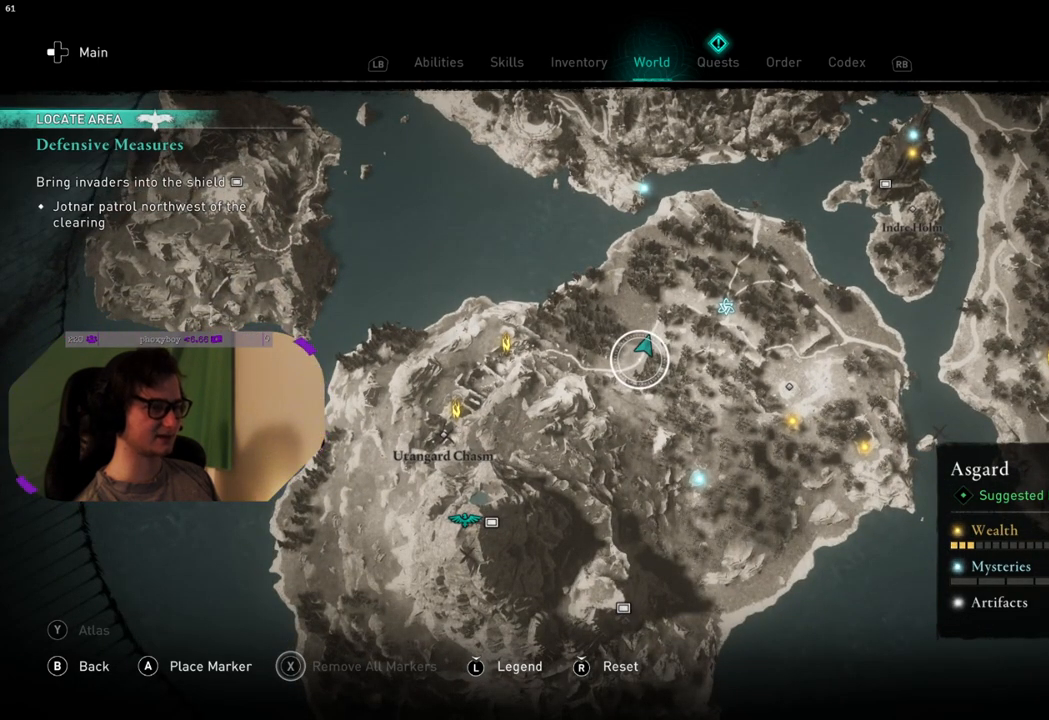
{"buttons": ["CIRCLE"], "left_stick": "center", "right_stick": "center", "events": [[467, "CIRCLE", "down"]]}
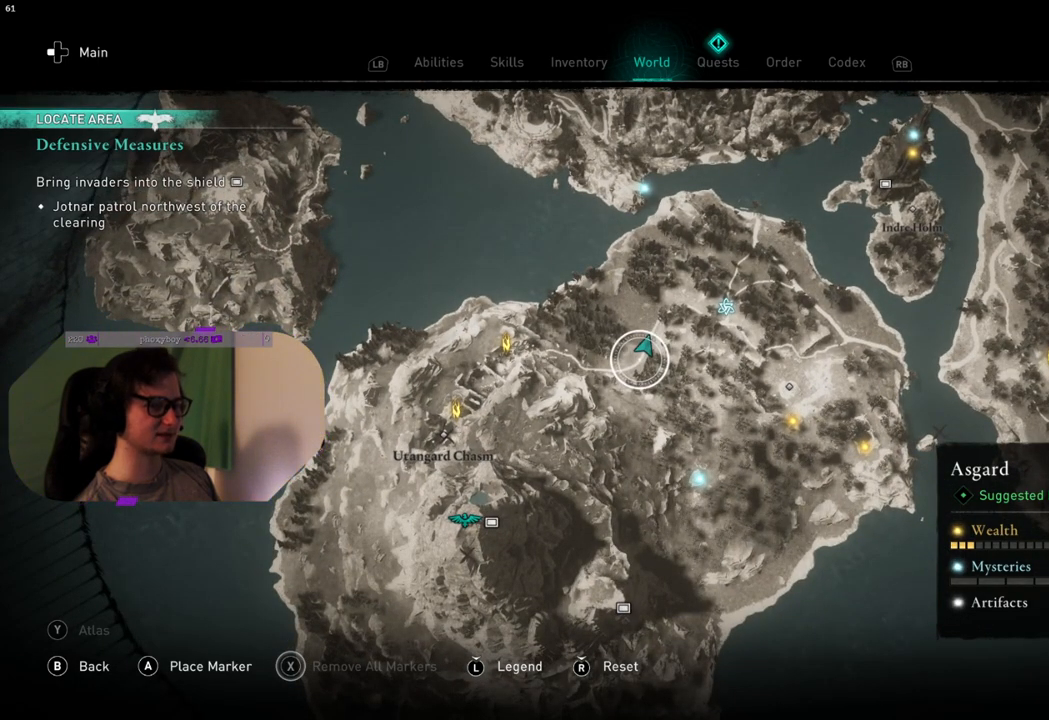
{"buttons": [], "left_stick": "center", "right_stick": "left", "events": [[83, "CIRCLE", "up"], [500, "right_stick", "left"]]}
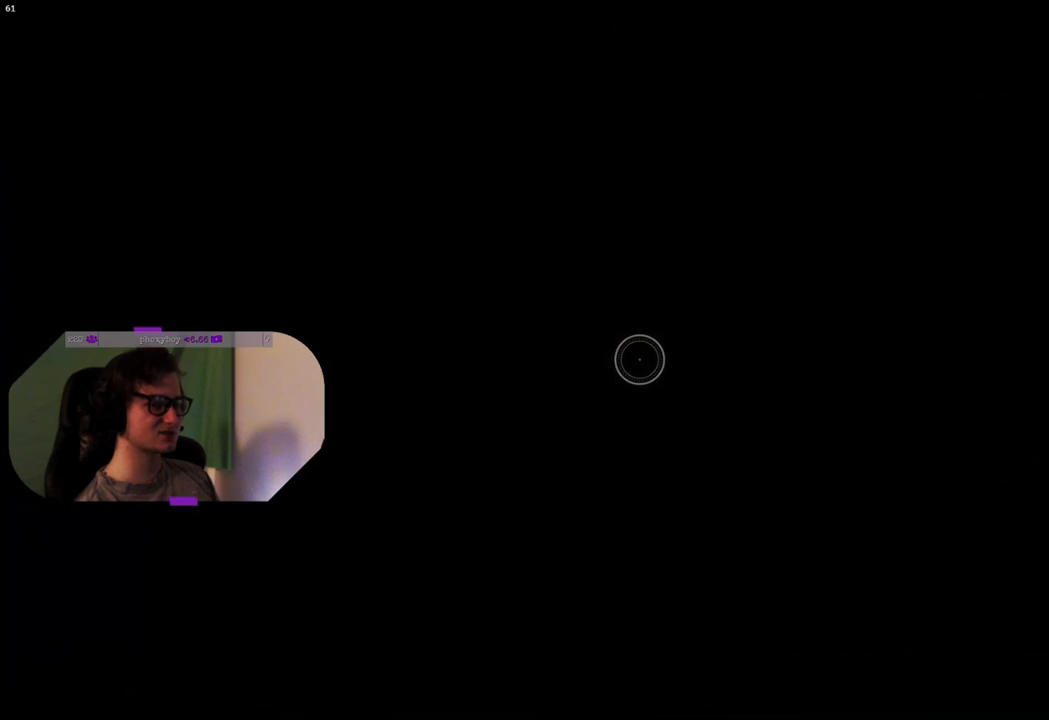
{"buttons": [], "left_stick": "down-left", "right_stick": "up-left", "events": [[67, "right_stick", "up-left"], [200, "left_stick", "down"], [500, "left_stick", "down-left"]]}